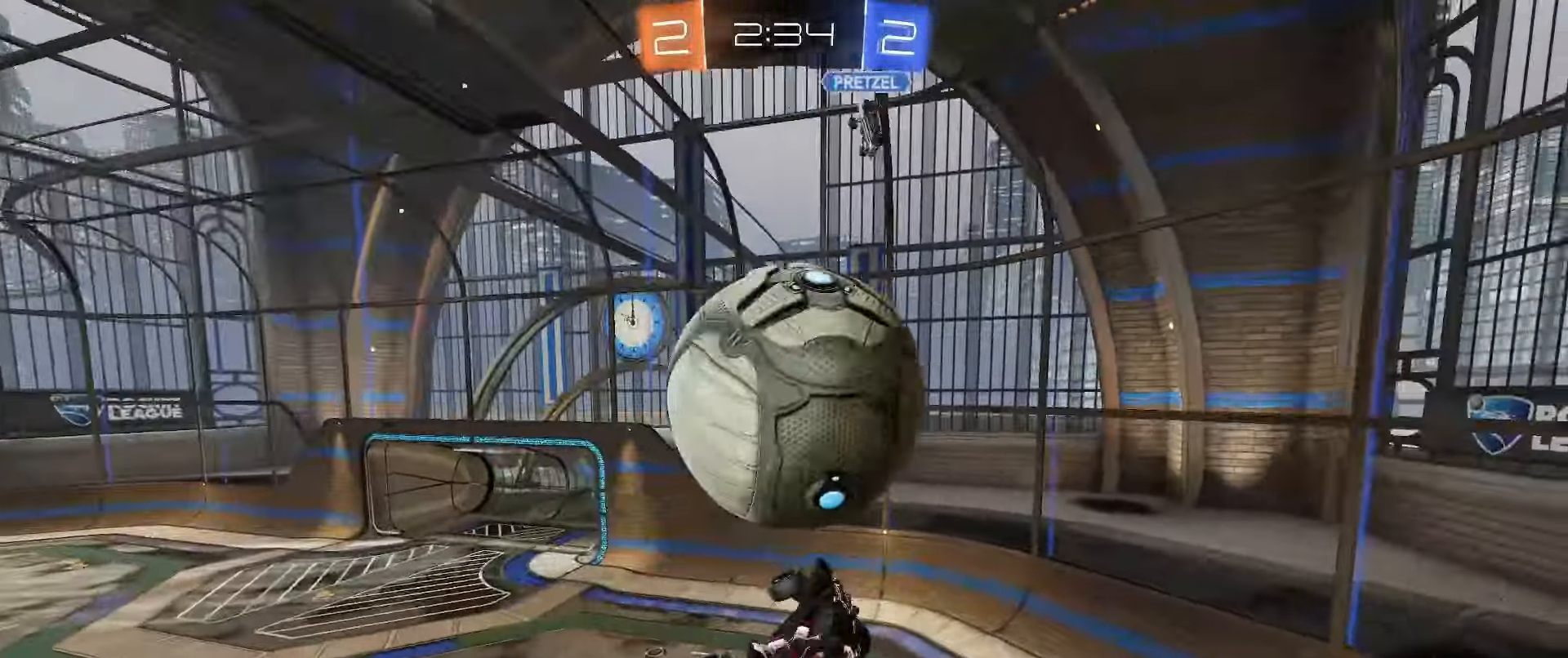
Gameplay with a controller (Xbox layout); each line is a JSON object with the inputs held at the frame after it. "events" lists button and stick changes between this image and that frame as [ms after this image, input, new state], when the widget could be followed in between.
{"buttons": [], "left_stick": "left", "right_stick": "center", "events": [[83, "B", "down"], [133, "L2", "down"], [217, "L2", "up"], [233, "B", "up"], [250, "left_stick", "center"], [317, "B", "down"], [450, "B", "up"], [483, "left_stick", "left"]]}
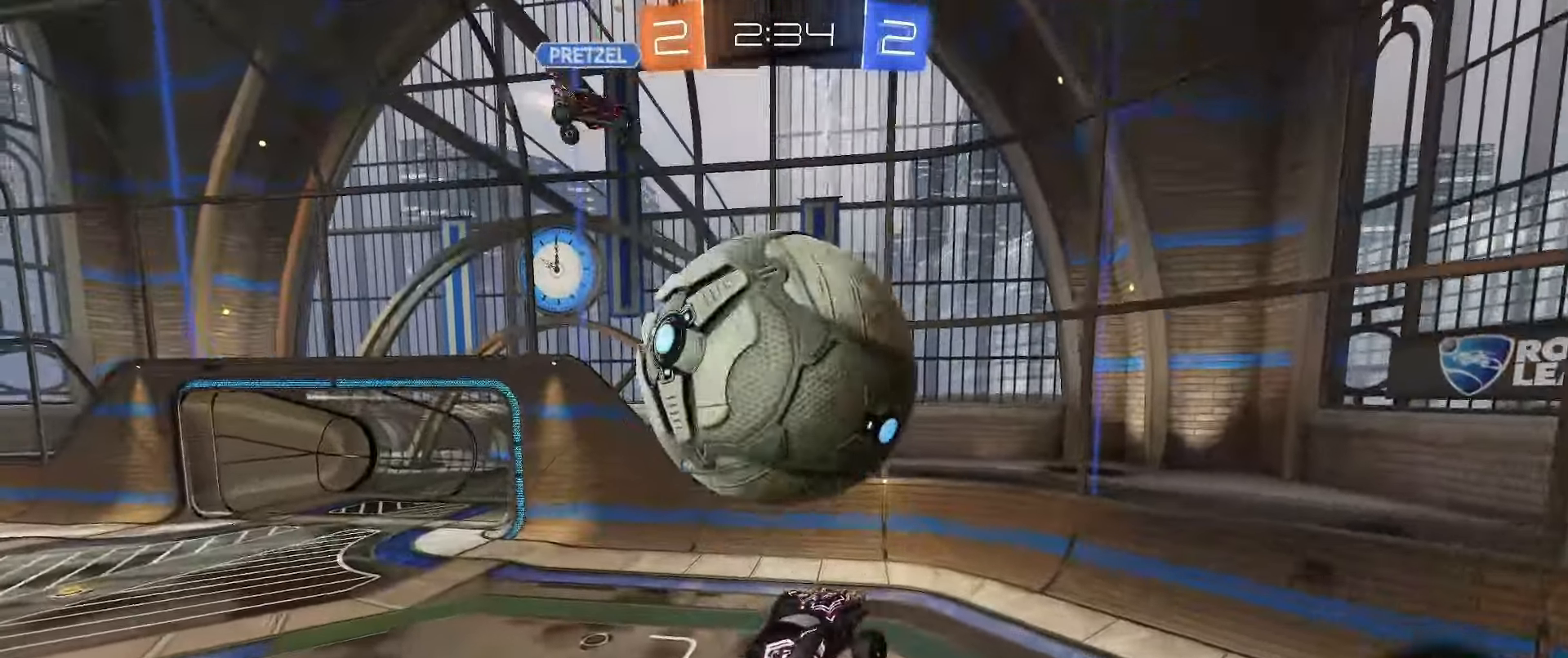
{"buttons": ["R2"], "left_stick": "left", "right_stick": "center", "events": [[133, "Y", "down"], [200, "Y", "up"], [367, "R2", "down"]]}
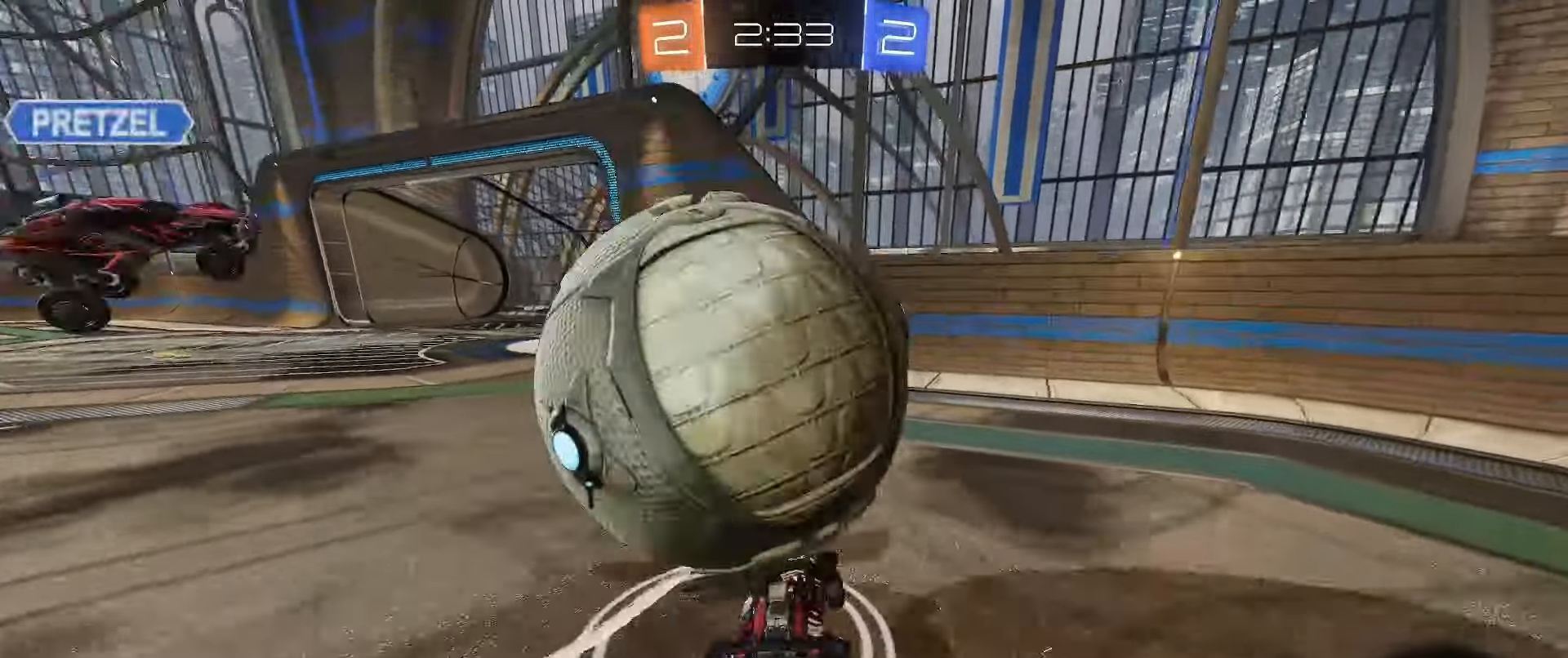
{"buttons": ["B", "R2"], "left_stick": "left", "right_stick": "center", "events": [[50, "left_stick", "down-left"], [133, "R2", "up"], [200, "left_stick", "center"], [267, "left_stick", "left"], [317, "R2", "down"], [400, "B", "down"]]}
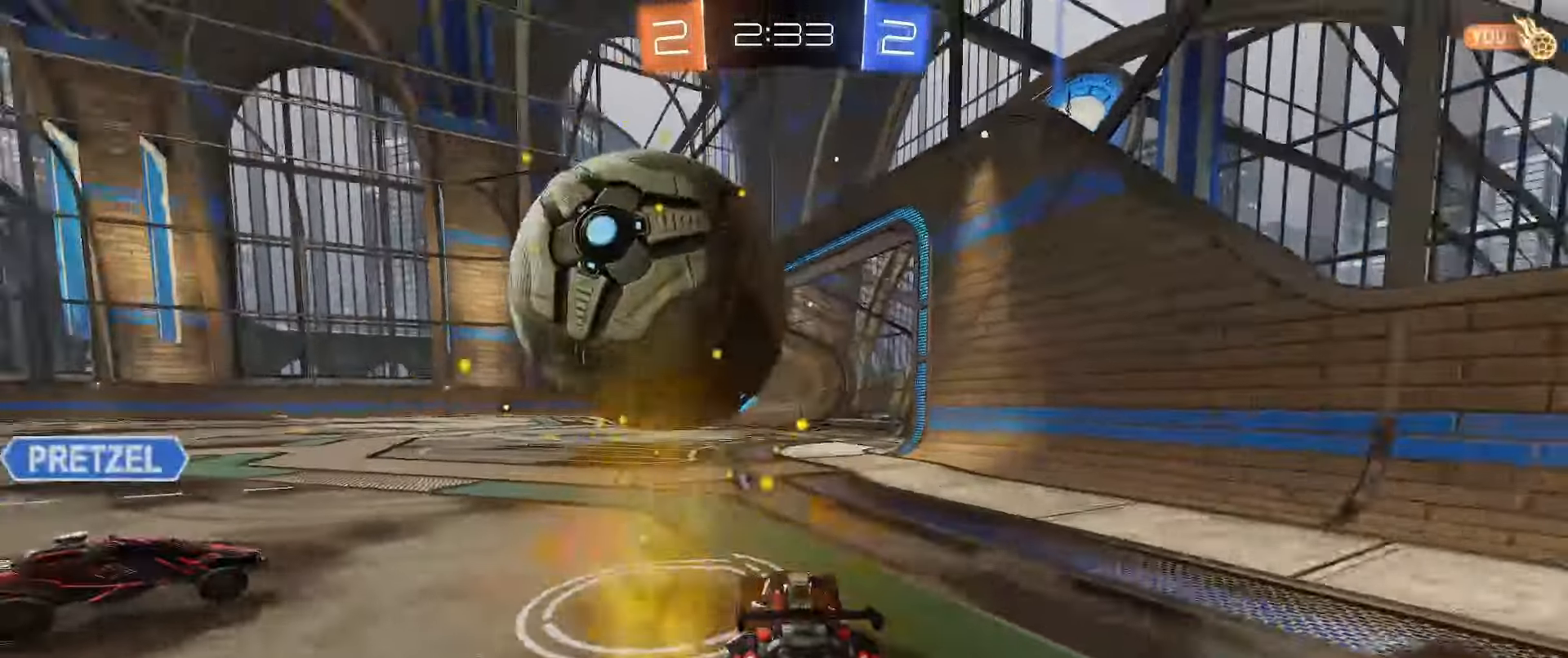
{"buttons": ["L1"], "left_stick": "up", "right_stick": "center", "events": [[33, "A", "down"], [67, "B", "up"], [67, "R2", "up"], [67, "left_stick", "center"], [133, "A", "up"], [133, "L1", "down"], [133, "left_stick", "up-right"], [233, "A", "down"], [283, "A", "up"], [350, "left_stick", "center"], [433, "left_stick", "up"]]}
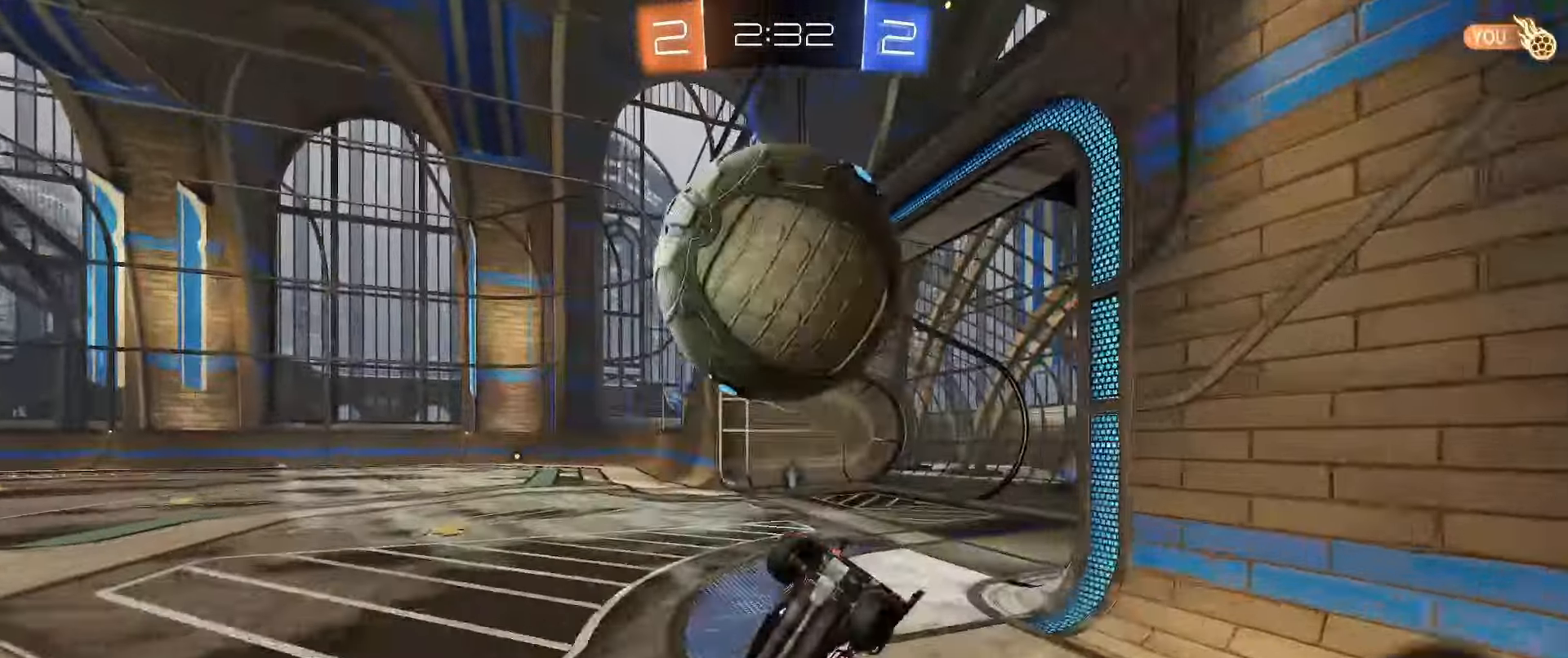
{"buttons": [], "left_stick": "center", "right_stick": "center", "events": [[150, "left_stick", "center"], [267, "left_stick", "right"], [333, "Y", "down"], [367, "left_stick", "up-right"], [383, "L1", "up"], [433, "Y", "up"], [500, "left_stick", "center"]]}
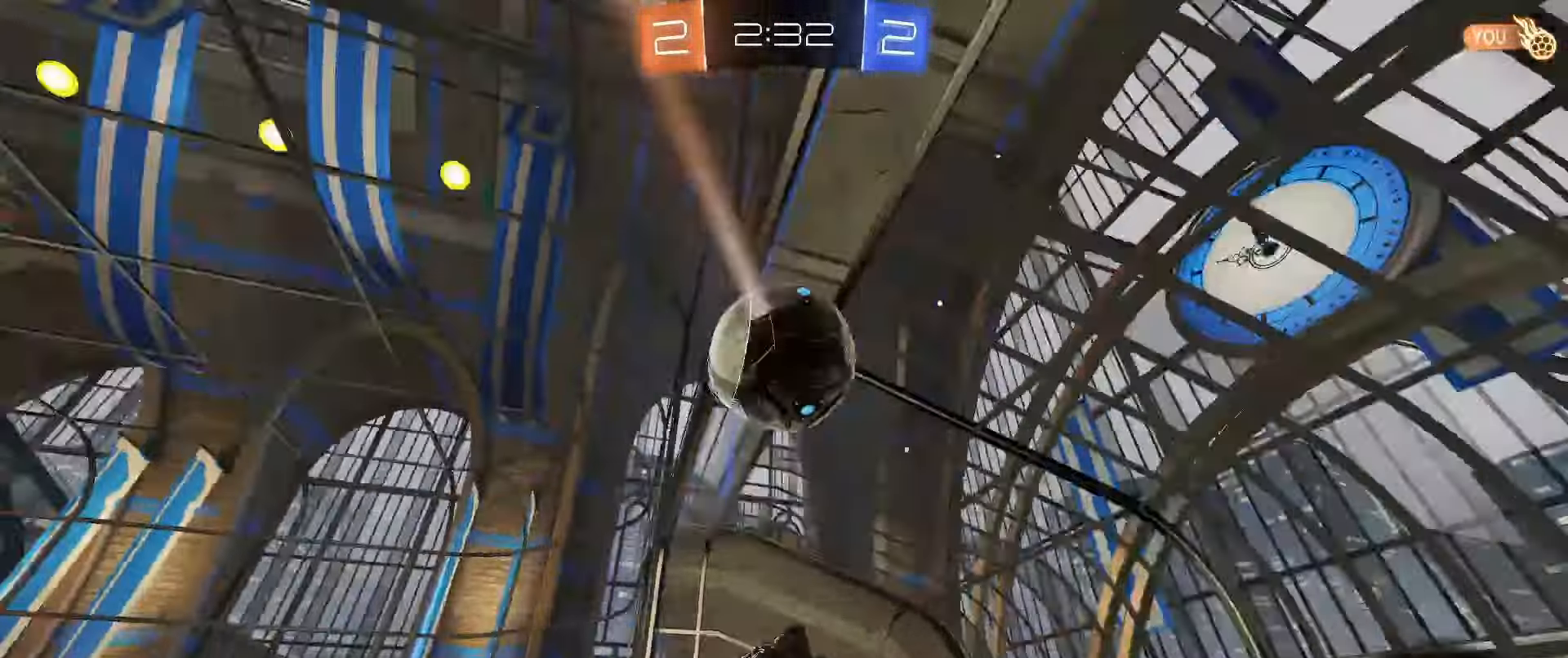
{"buttons": [], "left_stick": "down-left", "right_stick": "center", "events": [[233, "left_stick", "down"], [383, "Y", "down"], [383, "left_stick", "down-left"], [450, "Y", "up"]]}
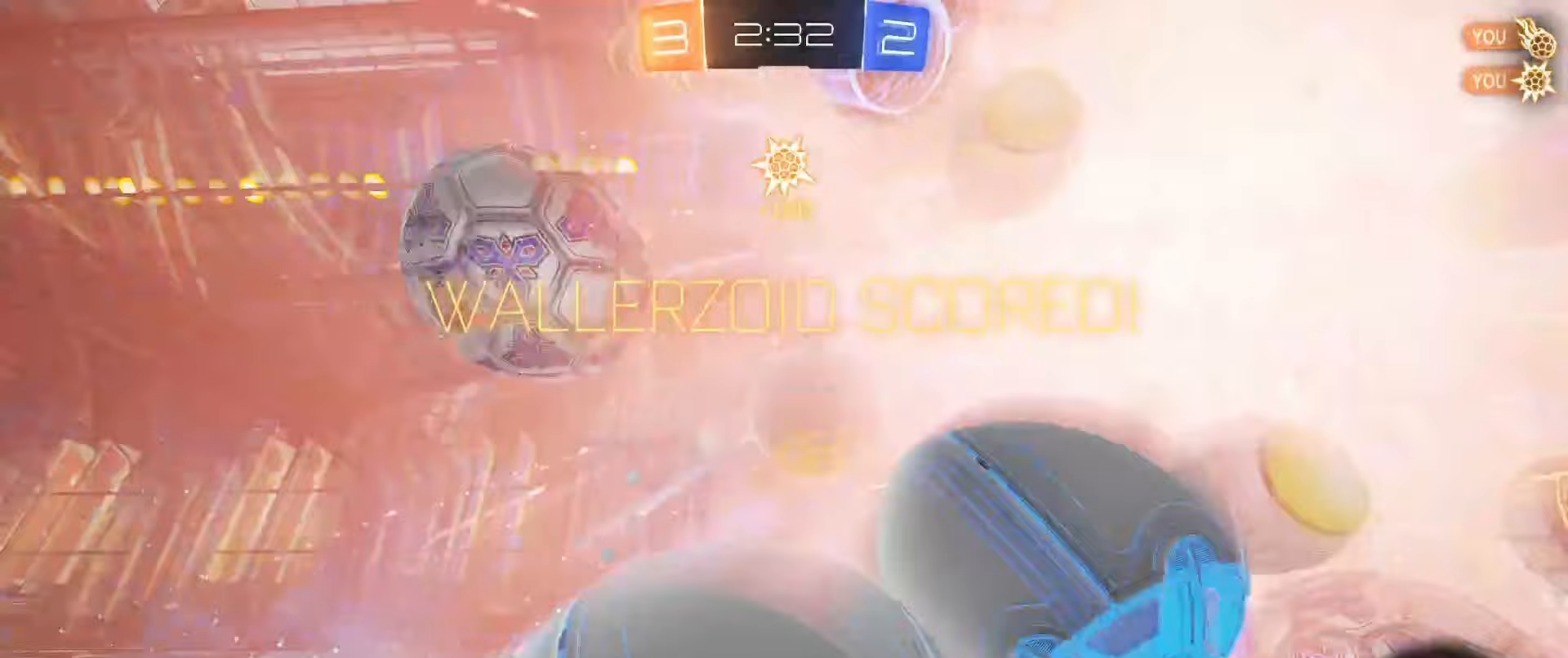
{"buttons": [], "left_stick": "down-left", "right_stick": "center", "events": []}
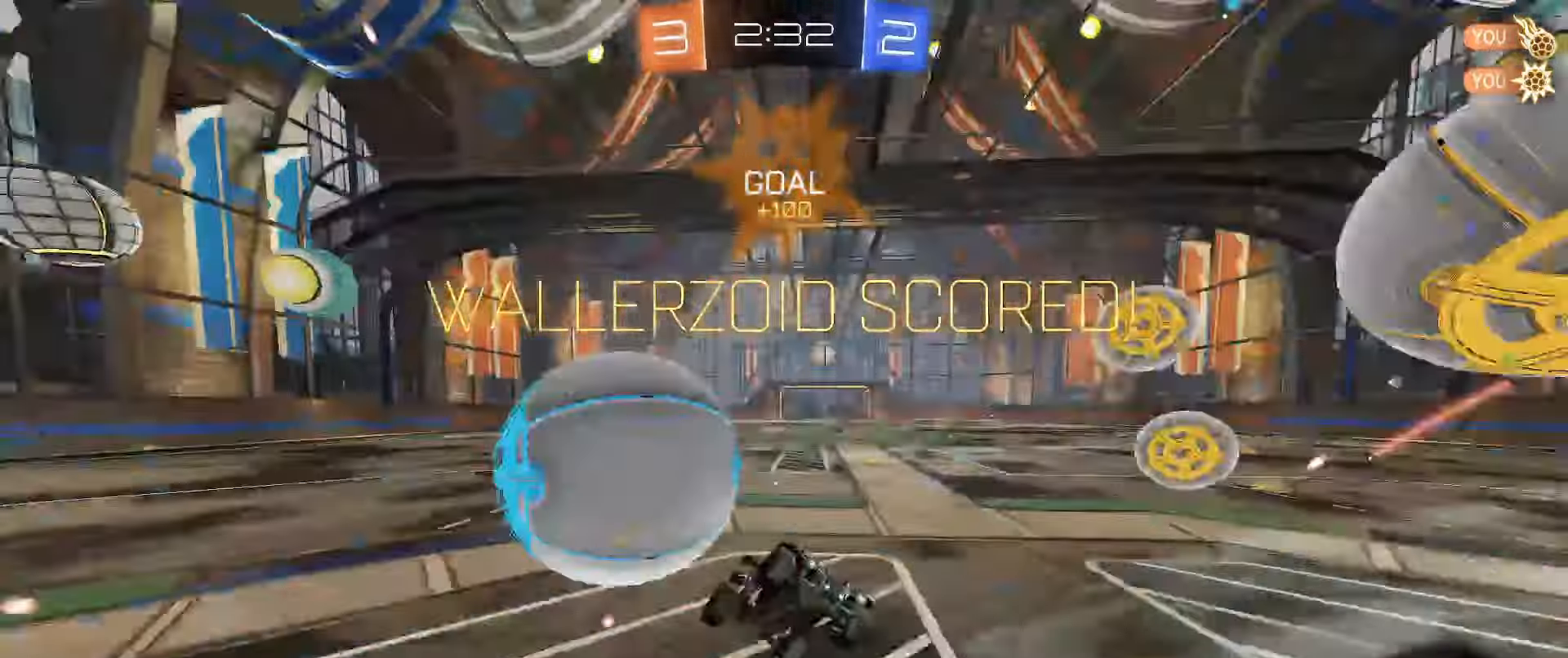
{"buttons": ["A", "B"], "left_stick": "down-right", "right_stick": "center", "events": [[67, "L1", "down"], [67, "R2", "down"], [233, "R2", "up"], [333, "R2", "down"], [400, "B", "down"], [400, "L1", "up"], [417, "left_stick", "center"], [467, "A", "down"], [500, "R2", "up"], [500, "left_stick", "down-right"]]}
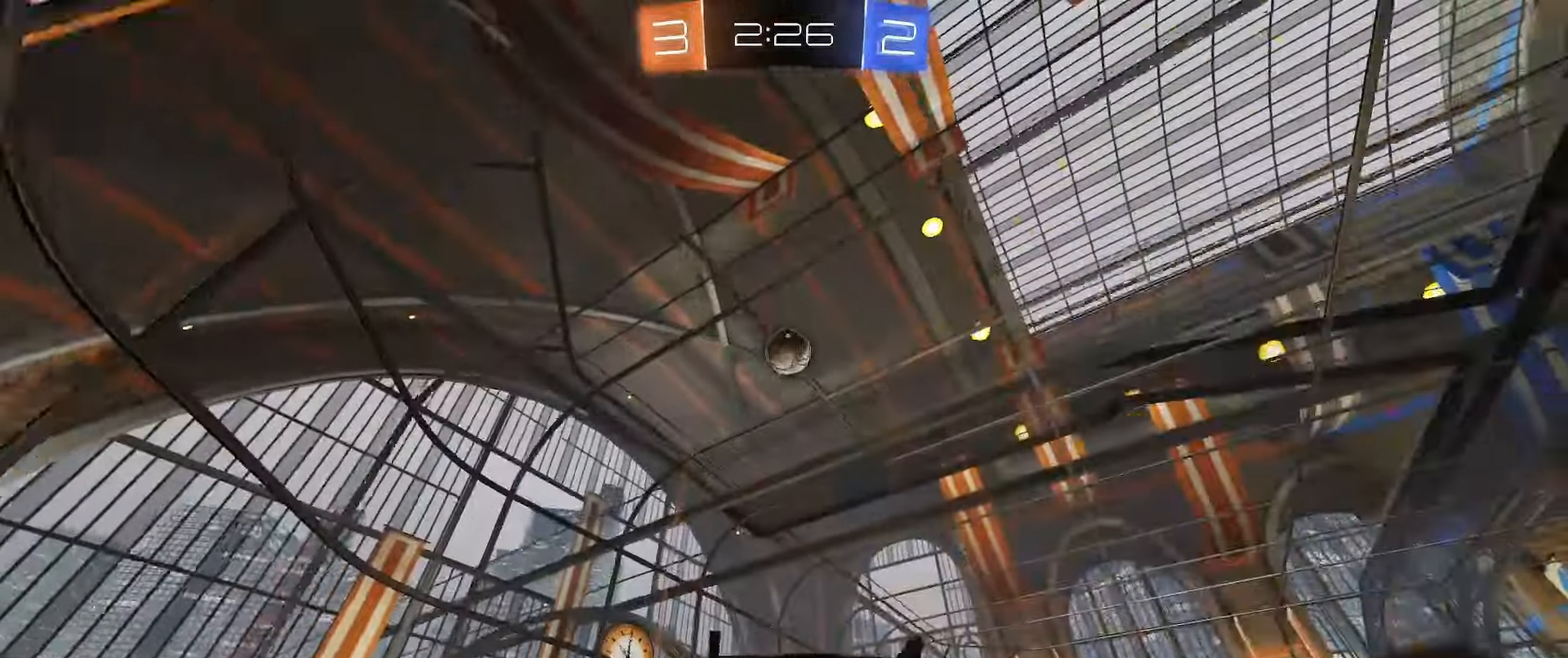
{"buttons": ["B", "L2"], "left_stick": "down-left", "right_stick": "center", "events": [[100, "L2", "down"], [117, "left_stick", "right"], [183, "A", "up"], [233, "B", "up"], [350, "B", "down"], [467, "left_stick", "down-left"]]}
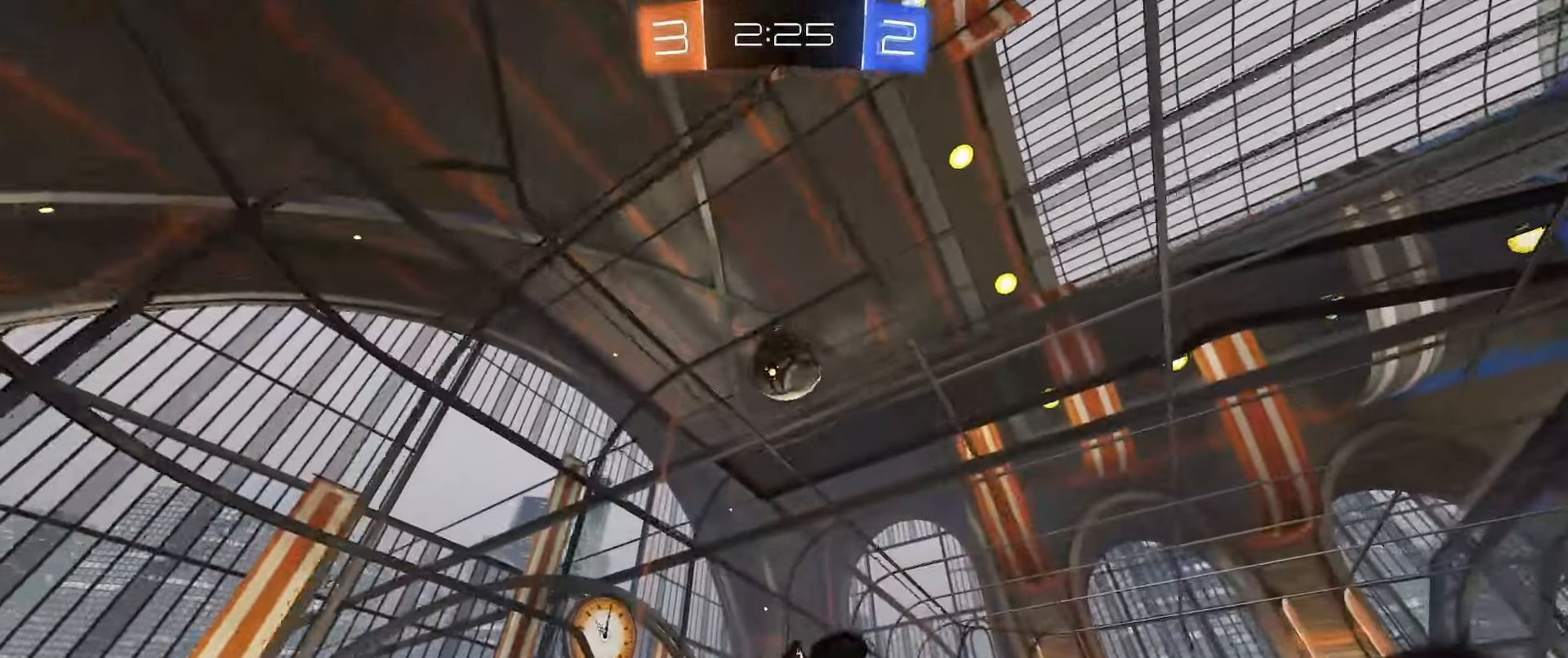
{"buttons": ["A", "L2"], "left_stick": "up", "right_stick": "center", "events": [[133, "left_stick", "right"], [217, "B", "up"], [333, "Y", "down"], [333, "left_stick", "center"], [383, "Y", "up"], [467, "left_stick", "up"], [500, "A", "down"]]}
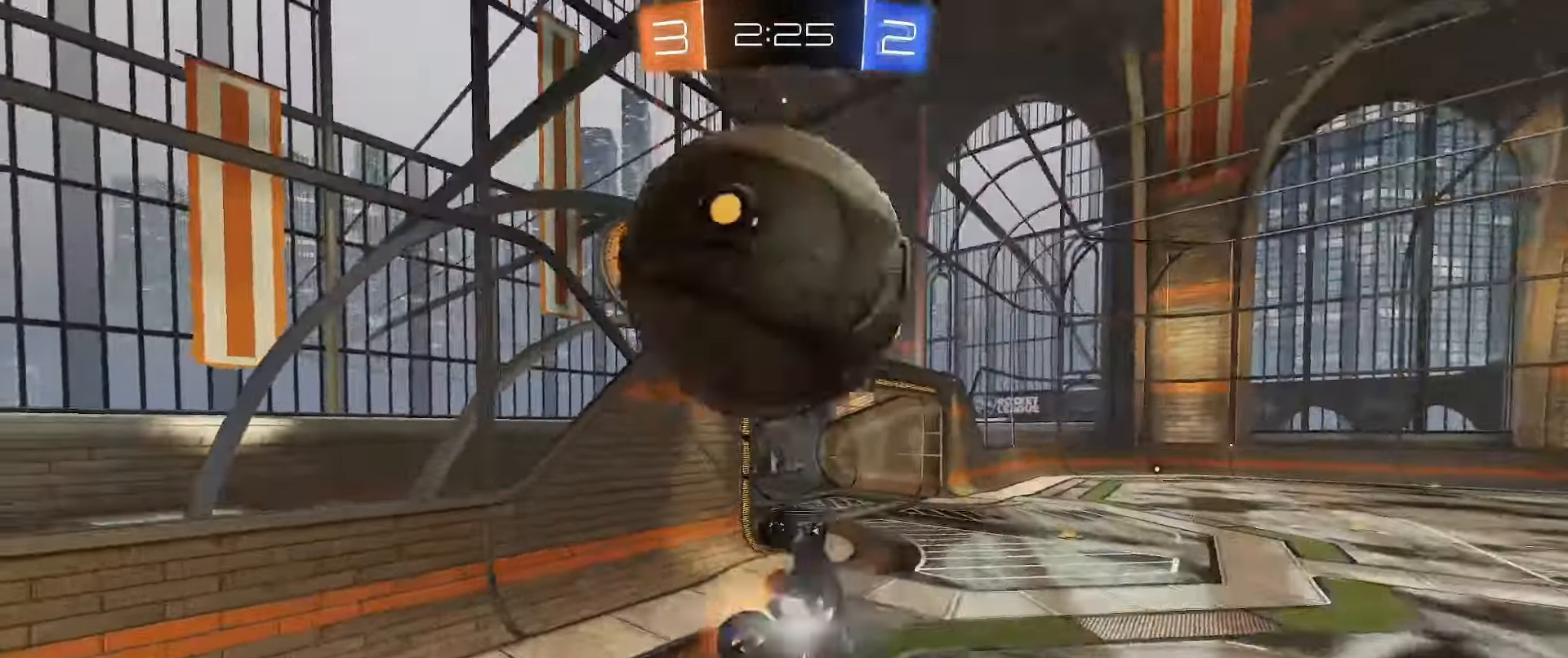
{"buttons": ["L2"], "left_stick": "down-left", "right_stick": "center", "events": [[33, "A", "up"], [400, "left_stick", "left"], [467, "left_stick", "down-left"]]}
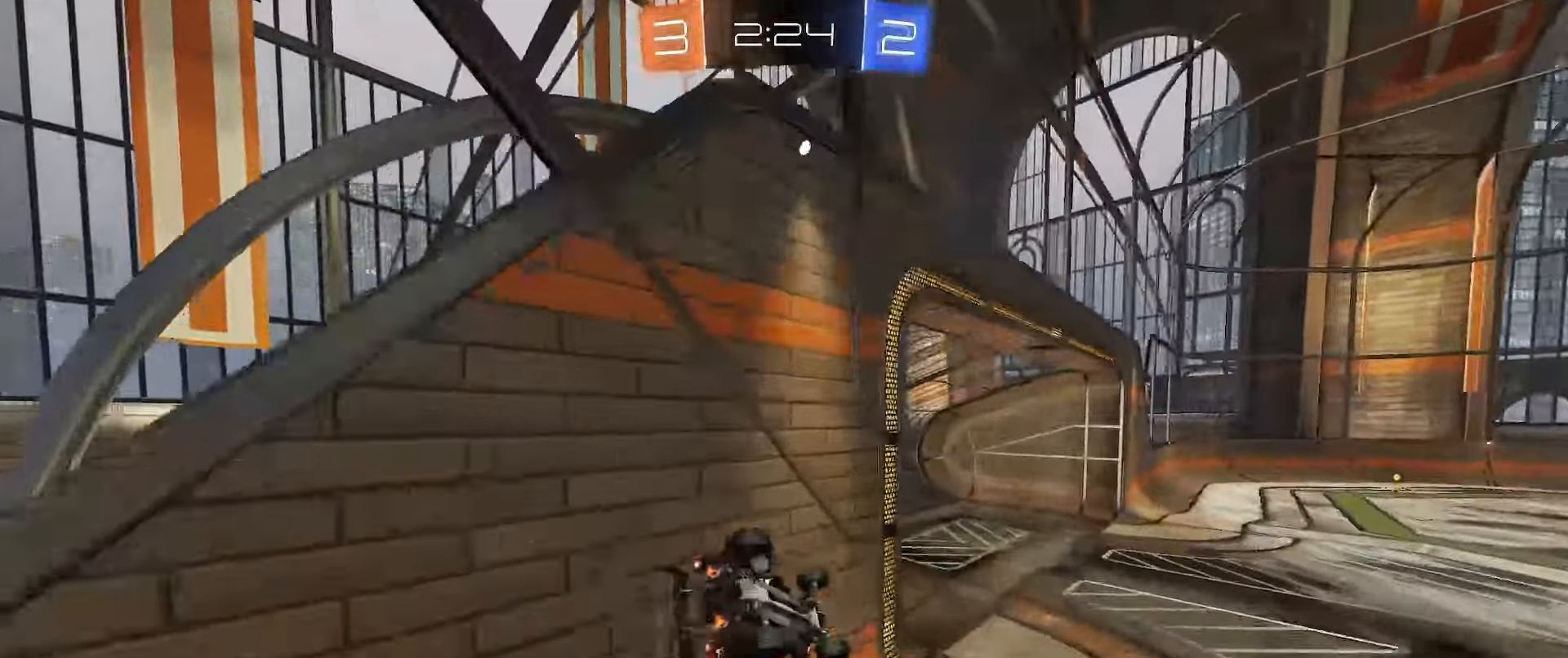
{"buttons": [], "left_stick": "down-right", "right_stick": "center", "events": [[33, "Y", "down"], [83, "Y", "up"], [100, "left_stick", "down-right"], [250, "Y", "down"], [283, "Y", "up"], [417, "L2", "up"]]}
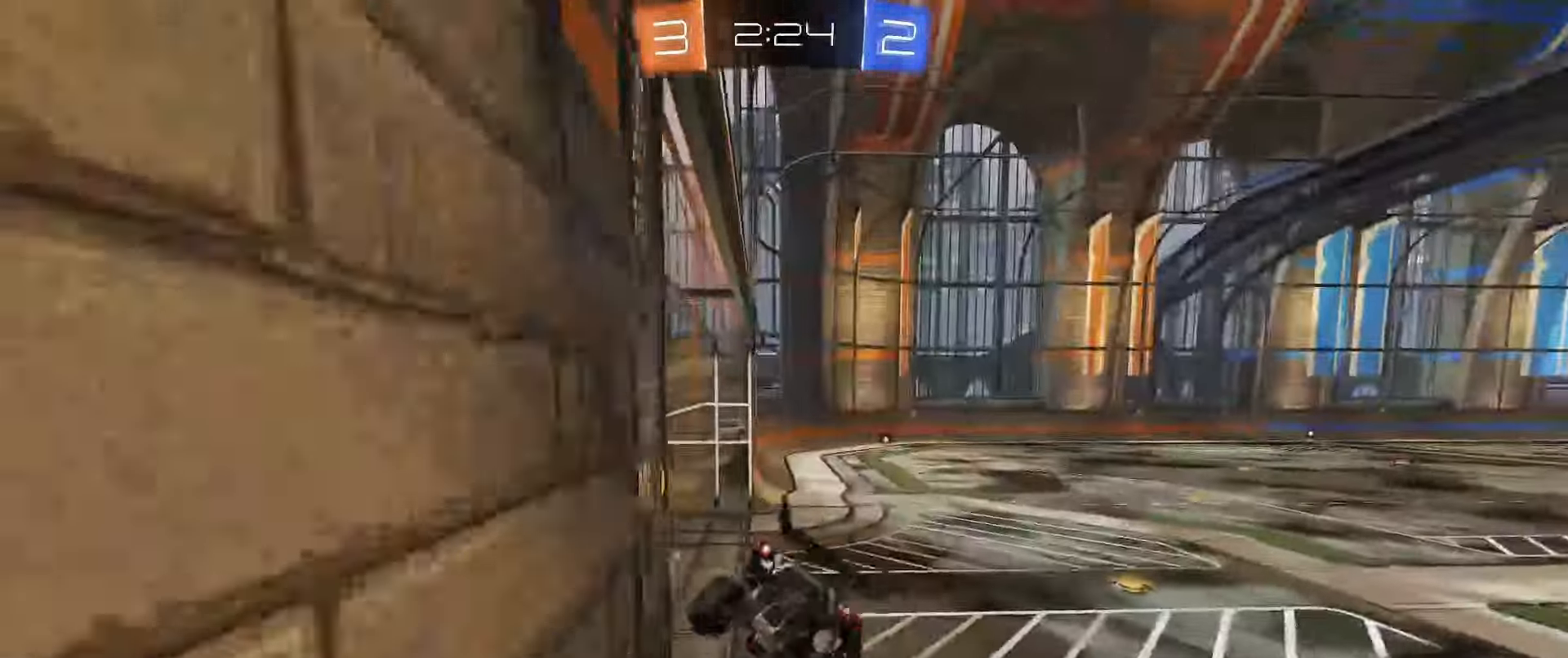
{"buttons": [], "left_stick": "up", "right_stick": "center", "events": [[167, "left_stick", "down"], [233, "Y", "down"], [267, "Y", "up"], [300, "R2", "down"], [317, "left_stick", "up"], [500, "R2", "up"]]}
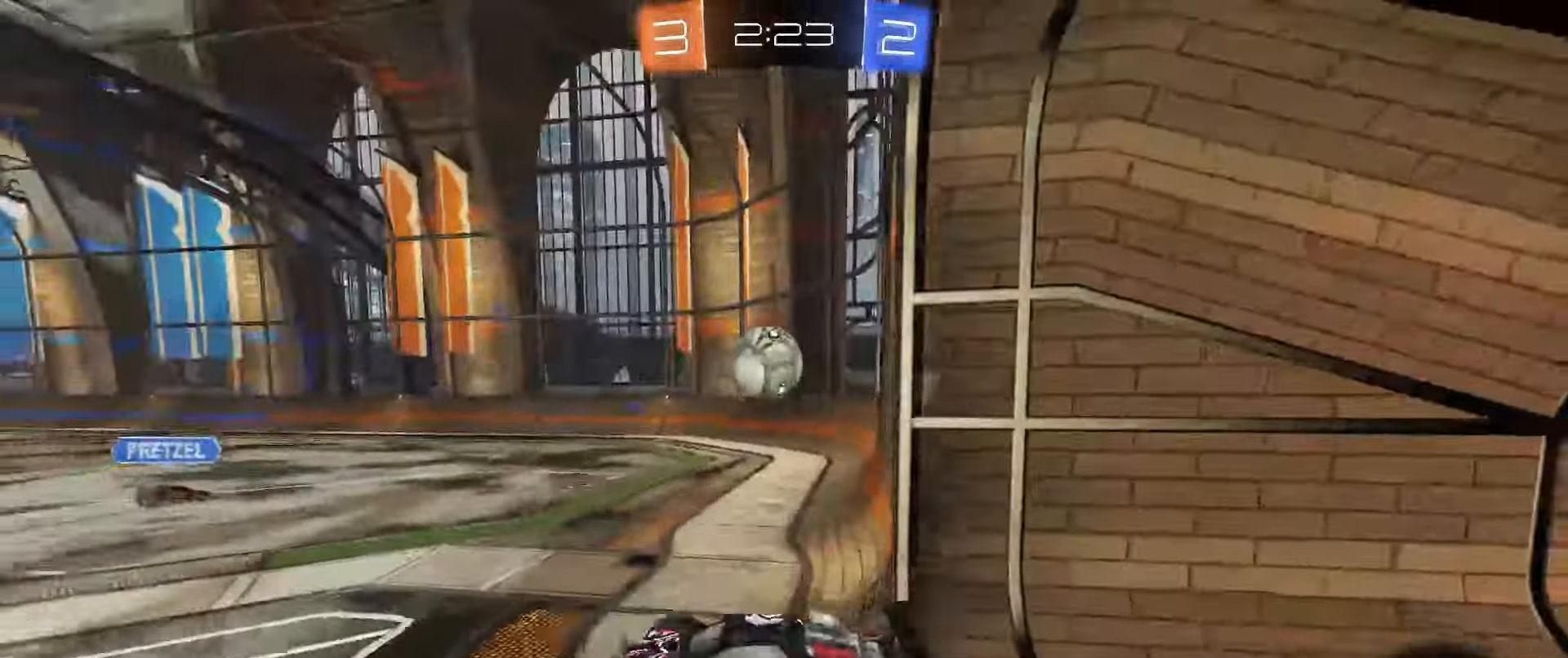
{"buttons": ["B", "R2"], "left_stick": "right", "right_stick": "center", "events": [[33, "L2", "down"], [83, "left_stick", "up-right"], [100, "L2", "up"], [283, "R2", "down"], [333, "left_stick", "right"], [350, "B", "down"]]}
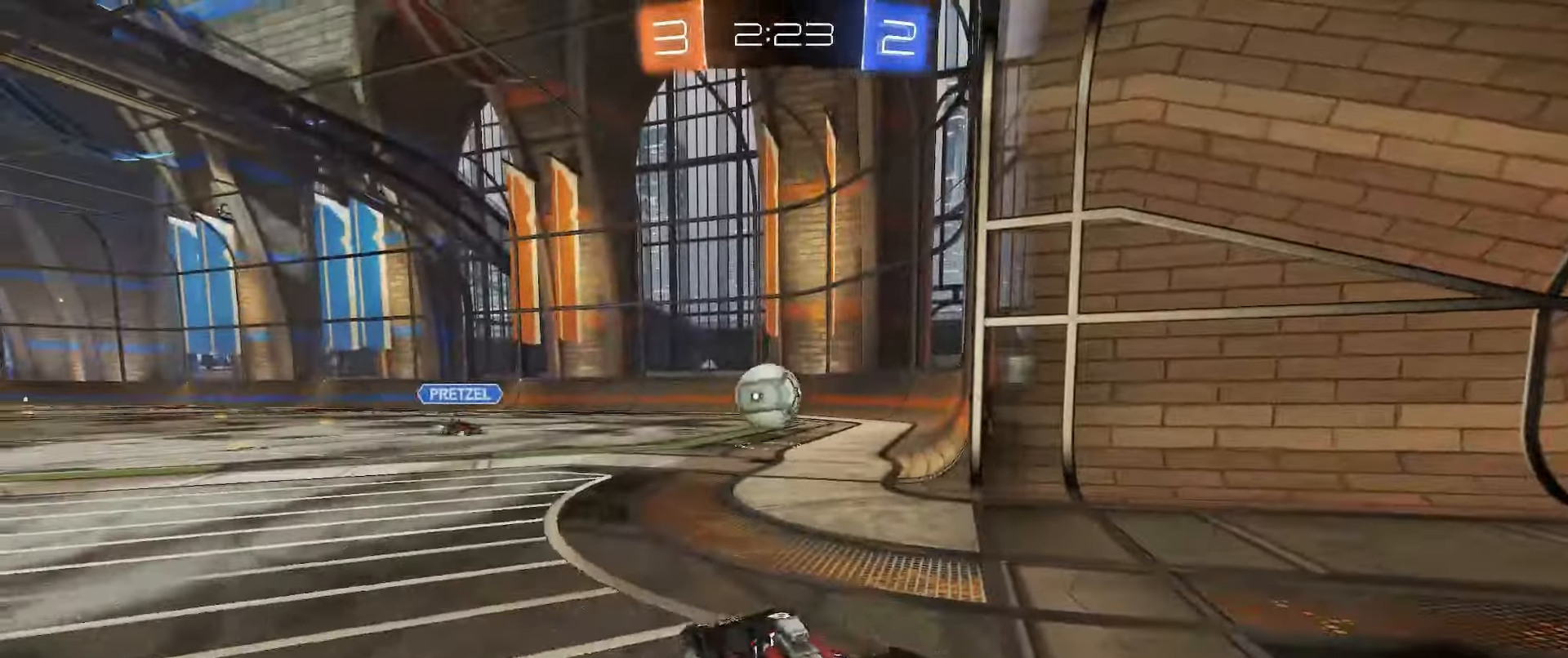
{"buttons": ["B", "L1"], "left_stick": "down-right", "right_stick": "center", "events": [[183, "left_stick", "down-left"], [217, "A", "down"], [250, "R2", "up"], [350, "L1", "down"], [383, "left_stick", "down-right"], [483, "A", "up"]]}
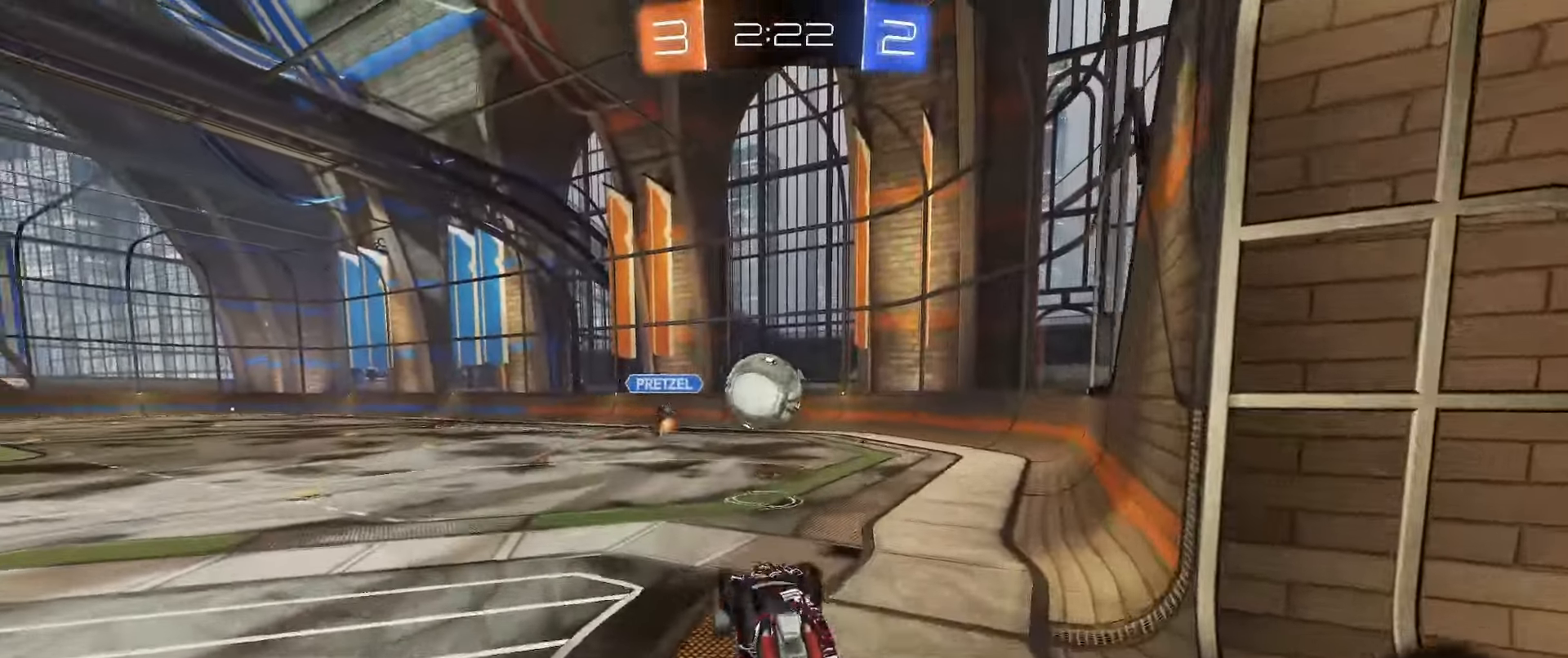
{"buttons": ["B", "L1"], "left_stick": "up-right", "right_stick": "center", "events": [[33, "left_stick", "center"], [167, "left_stick", "up-right"], [267, "left_stick", "up"], [317, "A", "down"], [400, "left_stick", "up-right"], [450, "A", "up"]]}
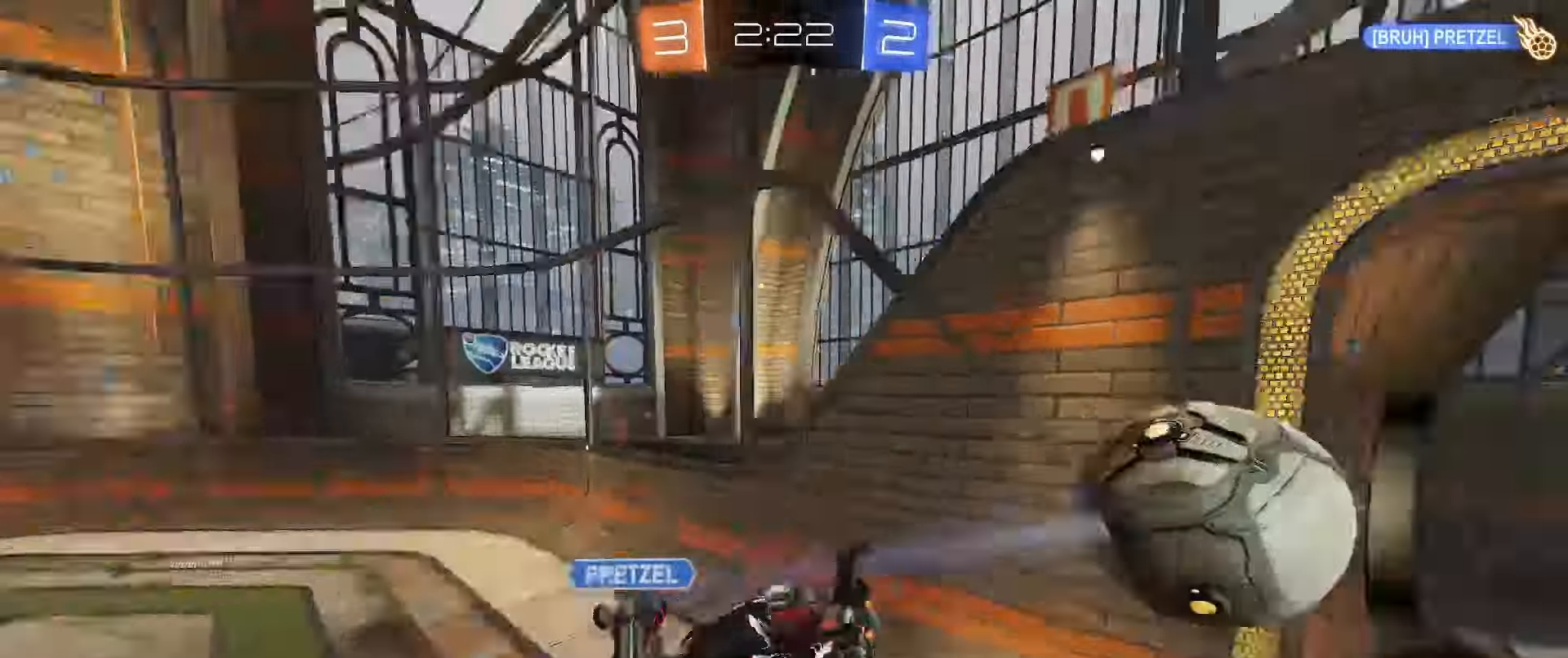
{"buttons": [], "left_stick": "center", "right_stick": "center", "events": [[33, "B", "up"], [217, "L1", "up"], [250, "left_stick", "center"]]}
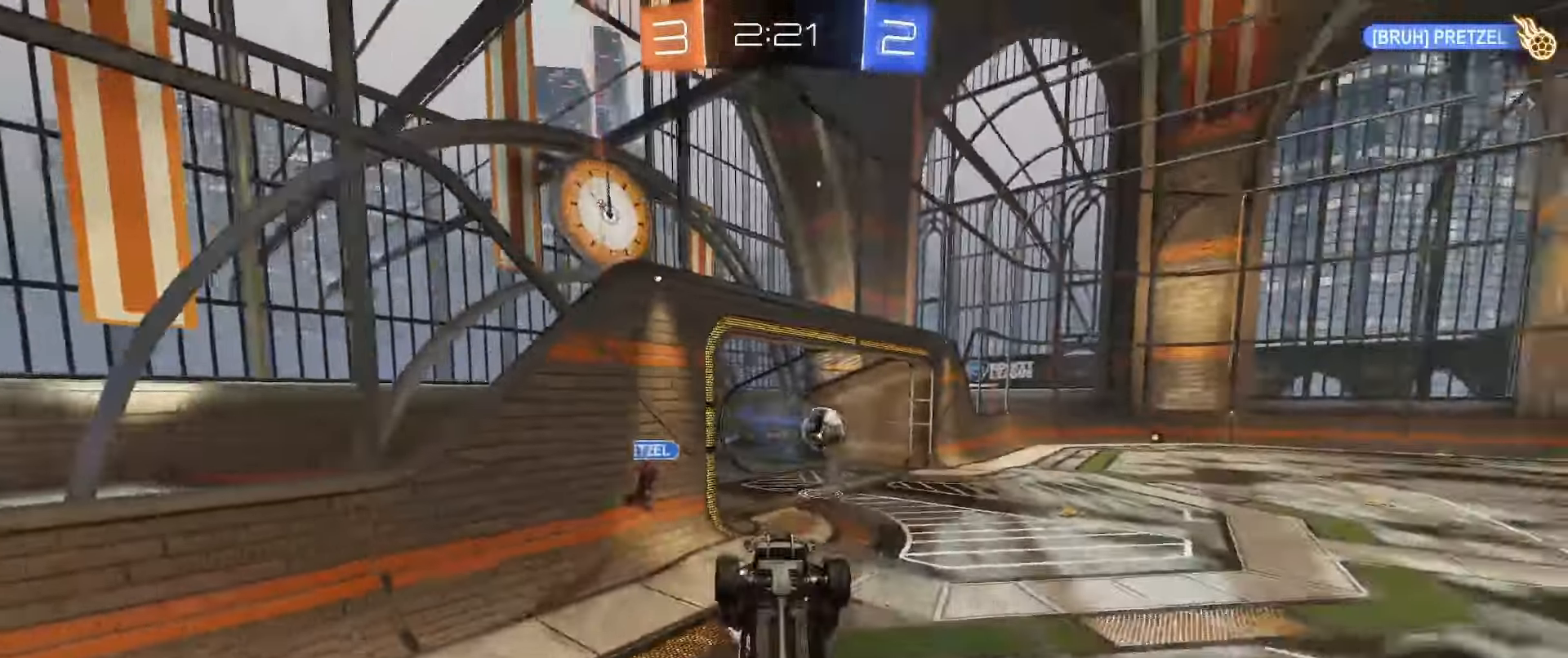
{"buttons": [], "left_stick": "up", "right_stick": "center", "events": [[67, "left_stick", "up"], [250, "left_stick", "center"], [317, "Y", "down"], [417, "Y", "up"], [433, "left_stick", "up"]]}
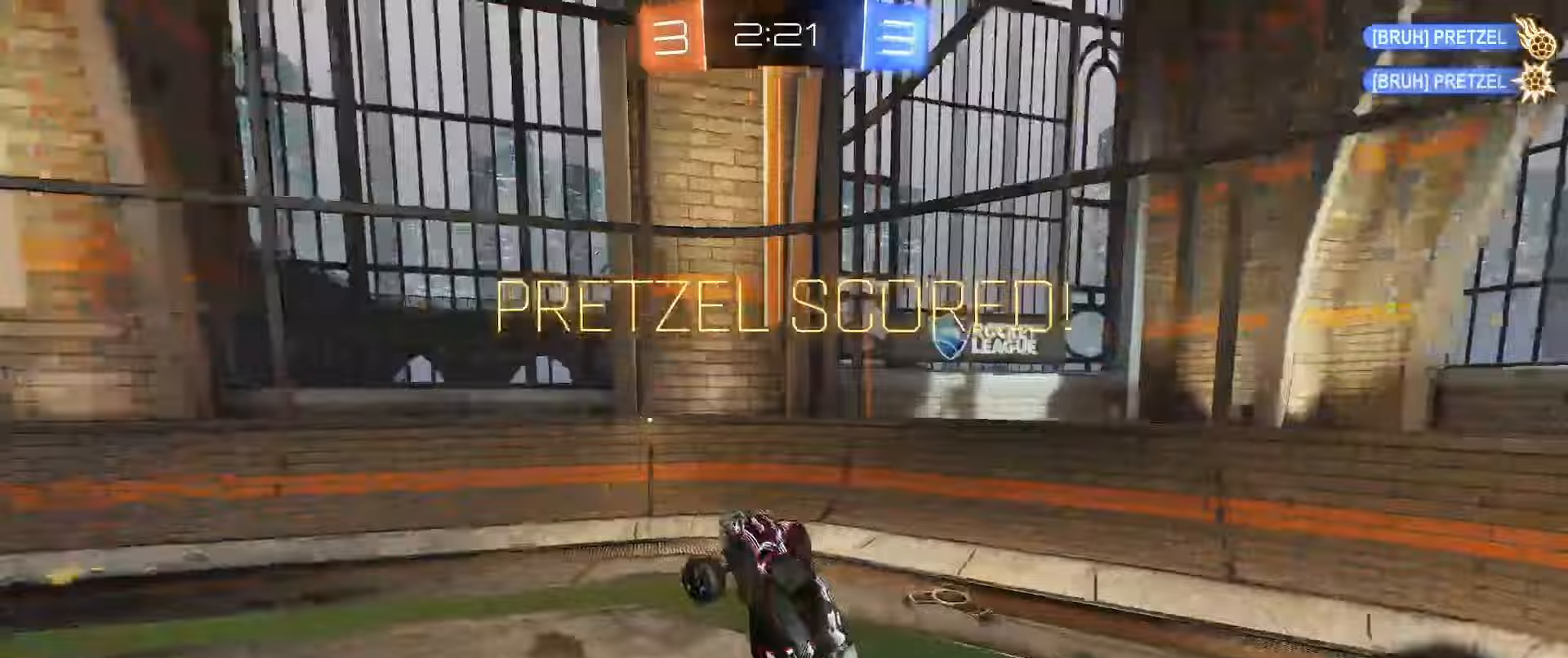
{"buttons": [], "left_stick": "up", "right_stick": "center", "events": [[117, "left_stick", "center"], [233, "left_stick", "left"], [367, "left_stick", "center"], [467, "left_stick", "up"]]}
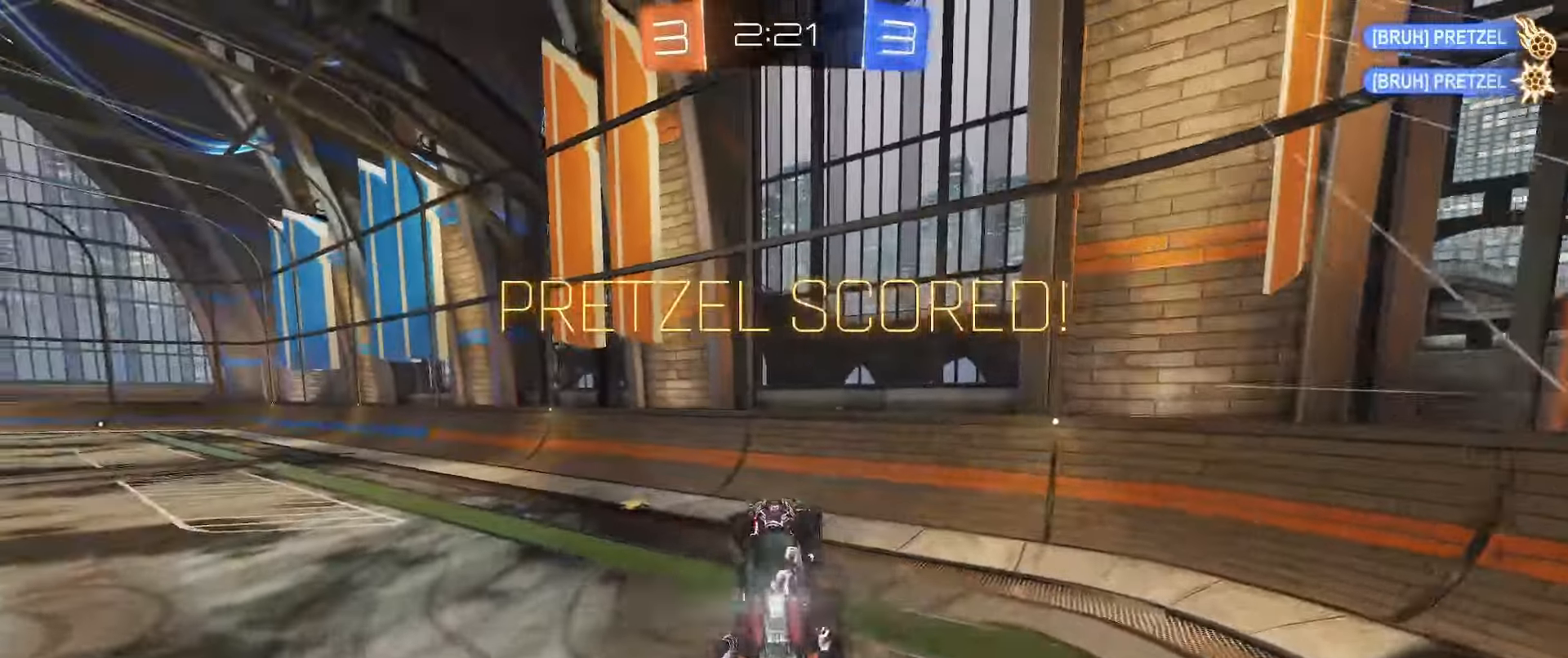
{"buttons": ["L2"], "left_stick": "down-left", "right_stick": "center", "events": [[83, "left_stick", "center"], [133, "left_stick", "down-left"], [367, "L2", "down"]]}
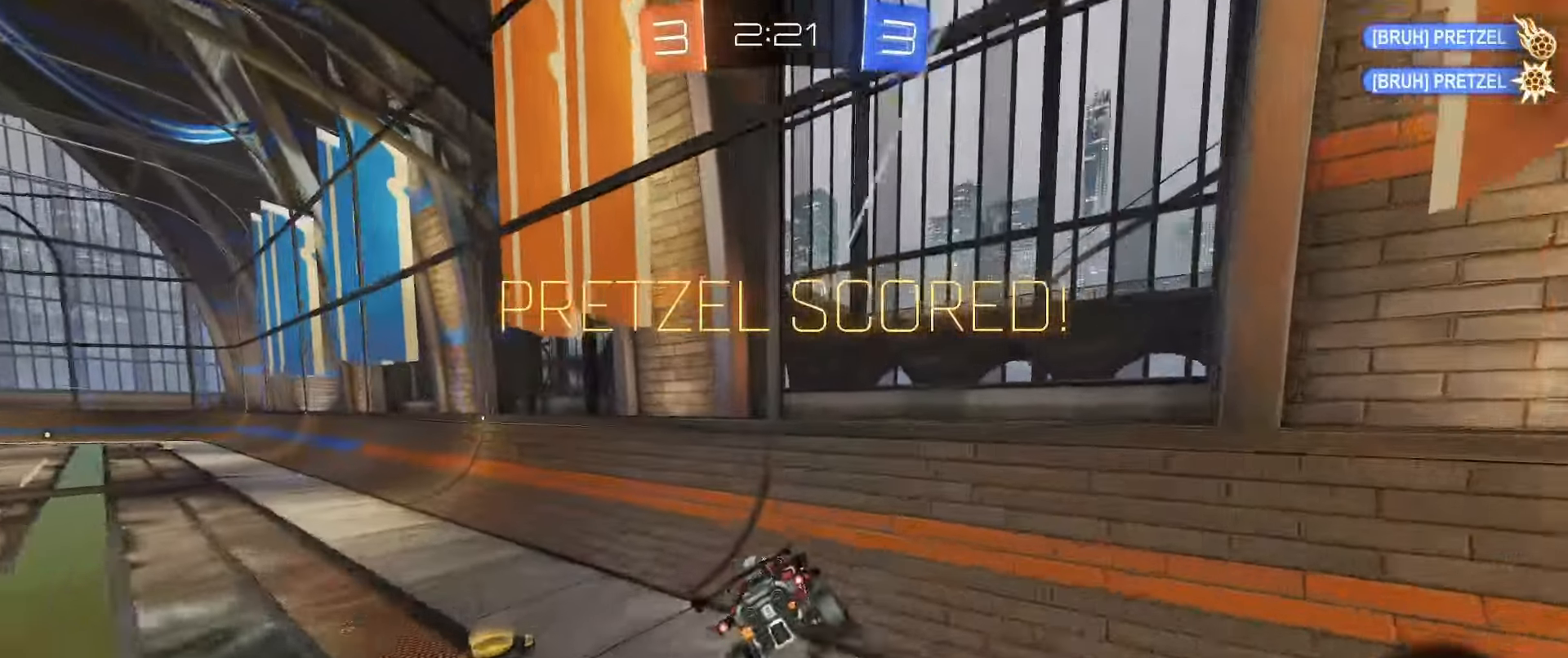
{"buttons": ["A", "B", "L1", "L2"], "left_stick": "up", "right_stick": "center", "events": [[33, "L2", "up"], [133, "left_stick", "down-right"], [217, "R2", "down"], [283, "left_stick", "center"], [383, "A", "down"], [383, "B", "down"], [417, "L1", "down"], [417, "left_stick", "up"], [433, "R2", "up"], [450, "A", "up"], [467, "L2", "down"], [500, "A", "down"]]}
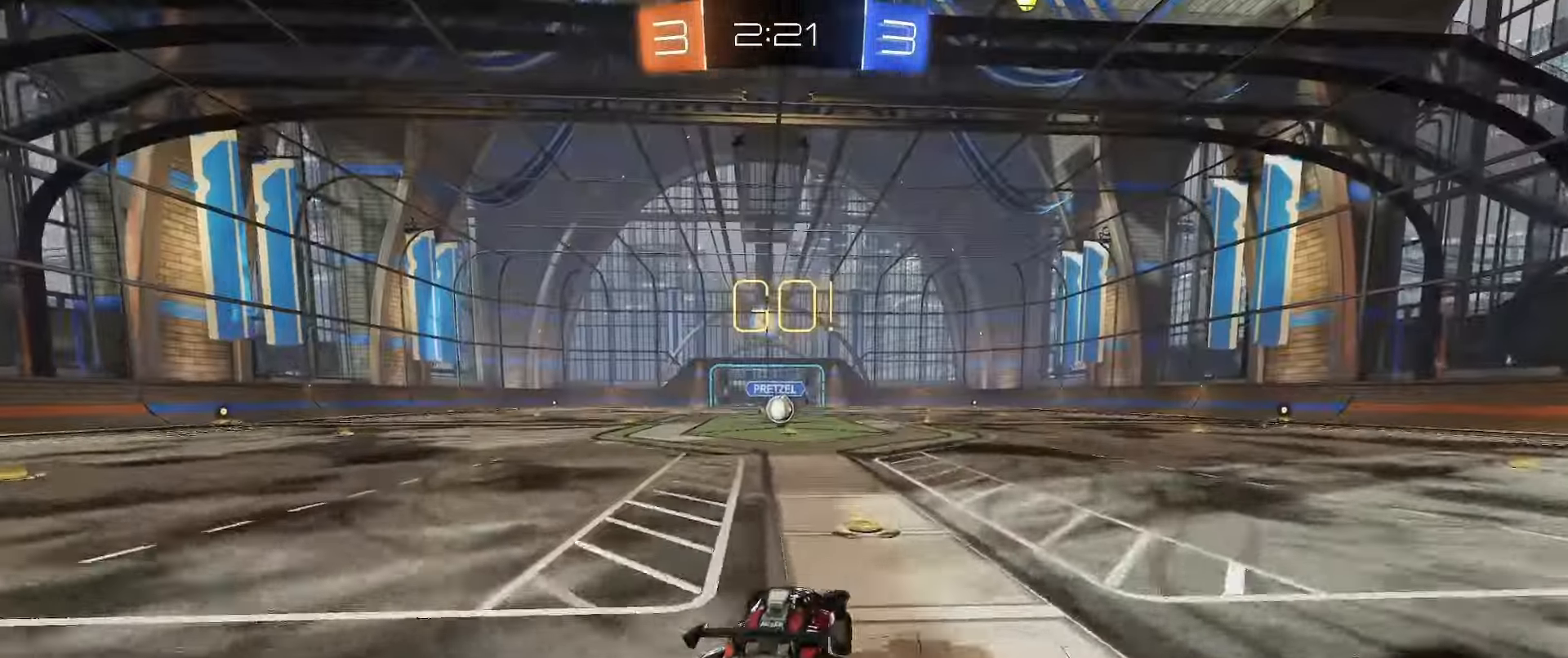
{"buttons": ["B", "L1", "L2"], "left_stick": "down-left", "right_stick": "center", "events": [[67, "left_stick", "down-left"], [233, "A", "up"], [400, "Y", "down"], [467, "Y", "up"]]}
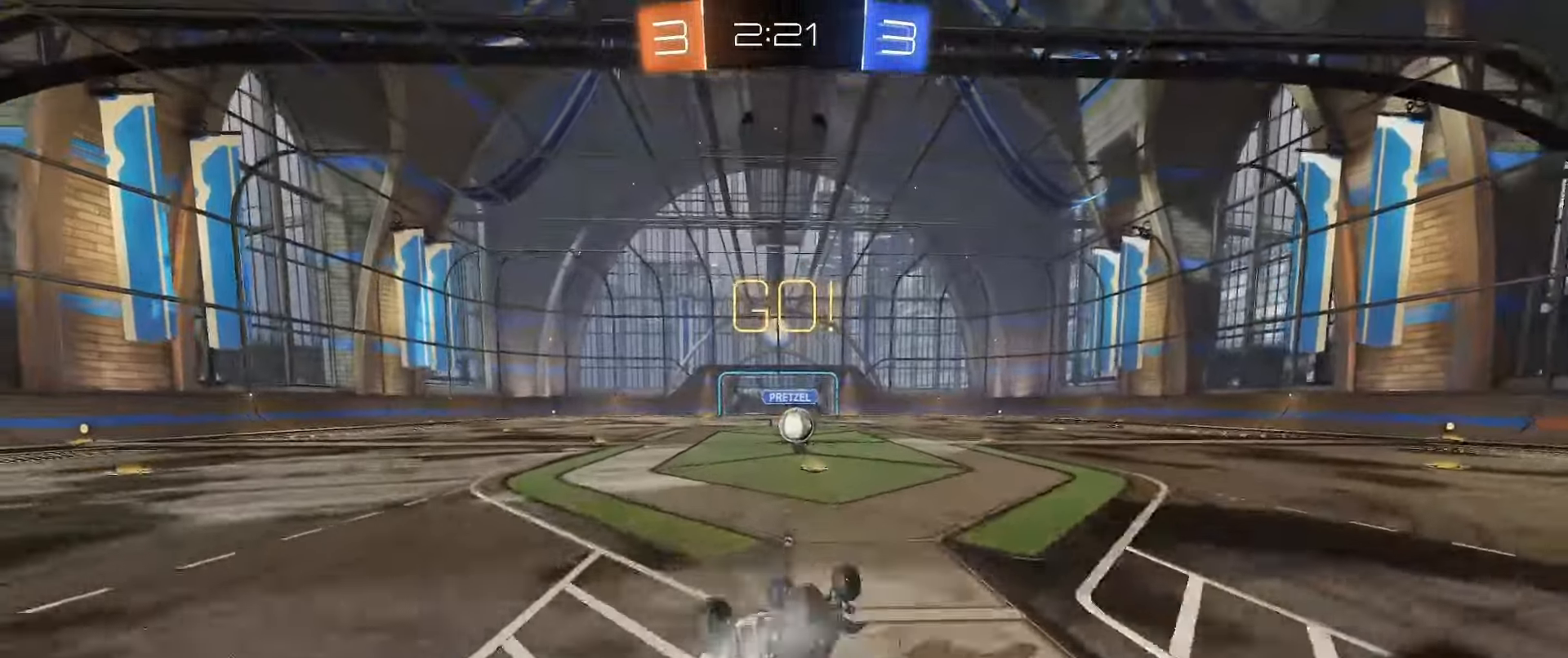
{"buttons": ["L1"], "left_stick": "center", "right_stick": "center", "events": [[117, "B", "up"], [300, "L2", "up"], [350, "left_stick", "center"]]}
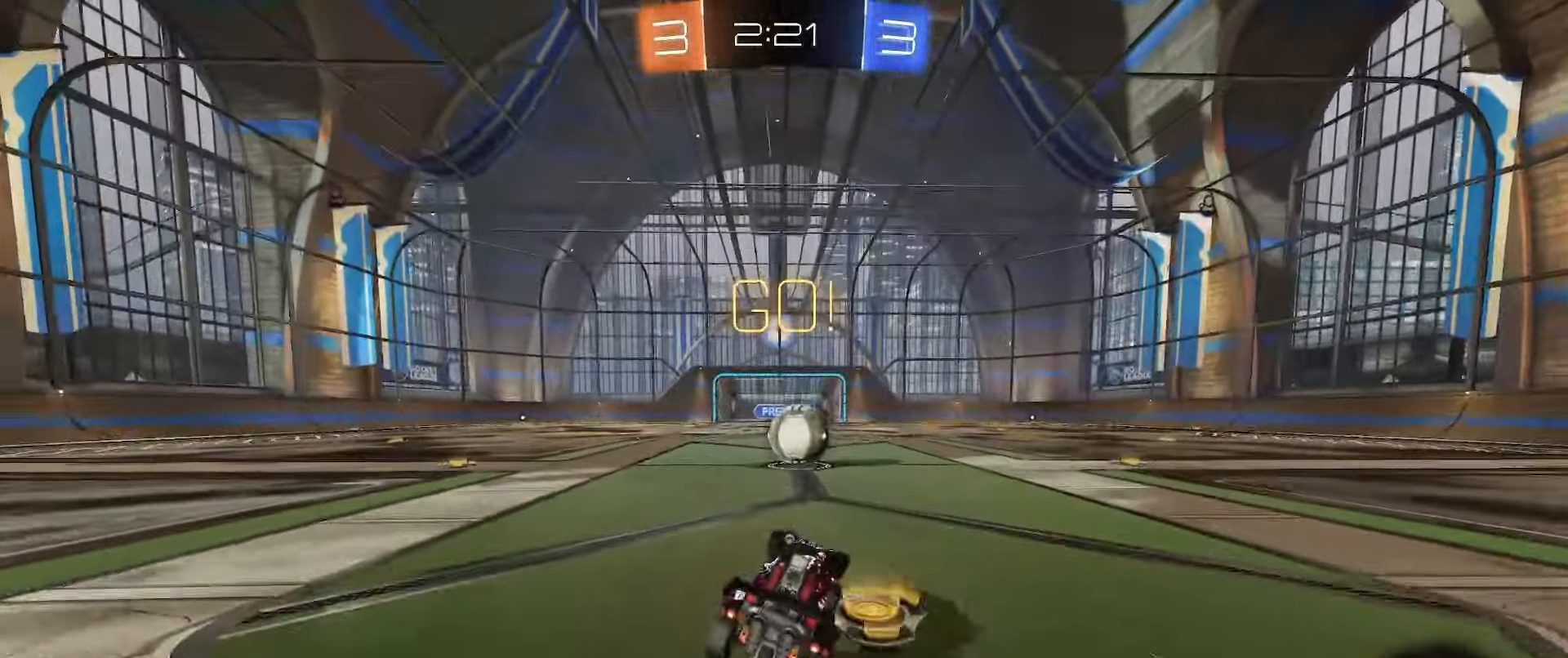
{"buttons": ["A", "L1"], "left_stick": "up-right", "right_stick": "center", "events": [[17, "left_stick", "down-left"], [217, "left_stick", "center"], [233, "A", "down"], [300, "A", "up"], [367, "left_stick", "up-right"], [467, "A", "down"]]}
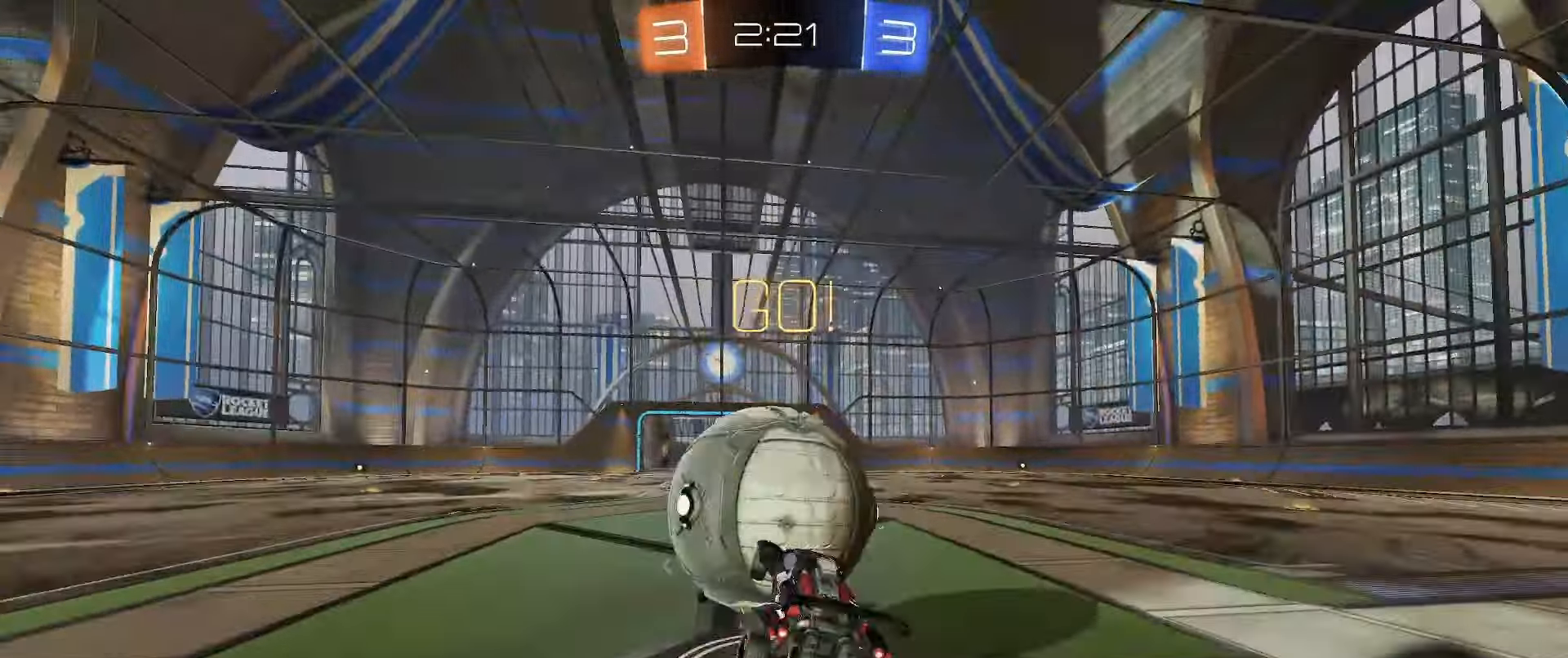
{"buttons": [], "left_stick": "up", "right_stick": "center", "events": [[17, "left_stick", "up"], [283, "A", "up"], [417, "L1", "up"]]}
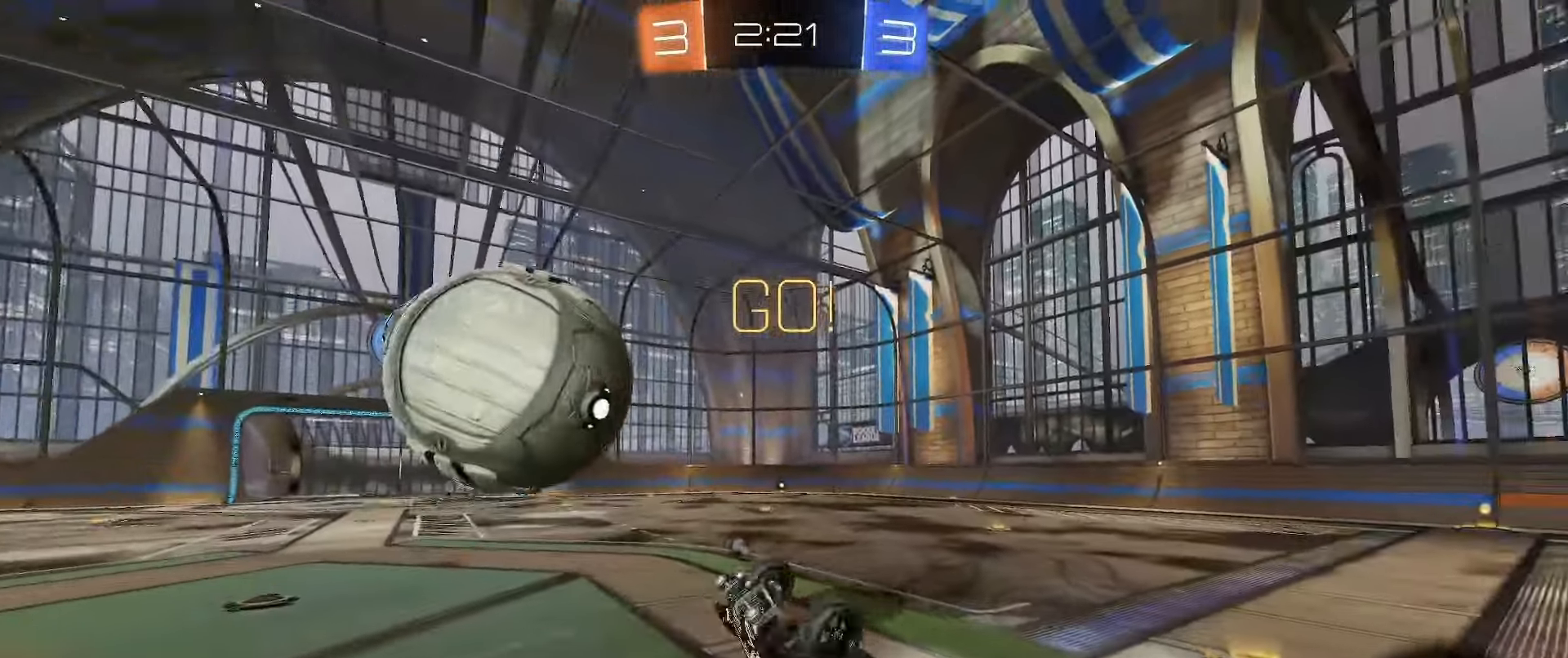
{"buttons": [], "left_stick": "up", "right_stick": "center", "events": [[167, "Y", "down"], [283, "Y", "up"]]}
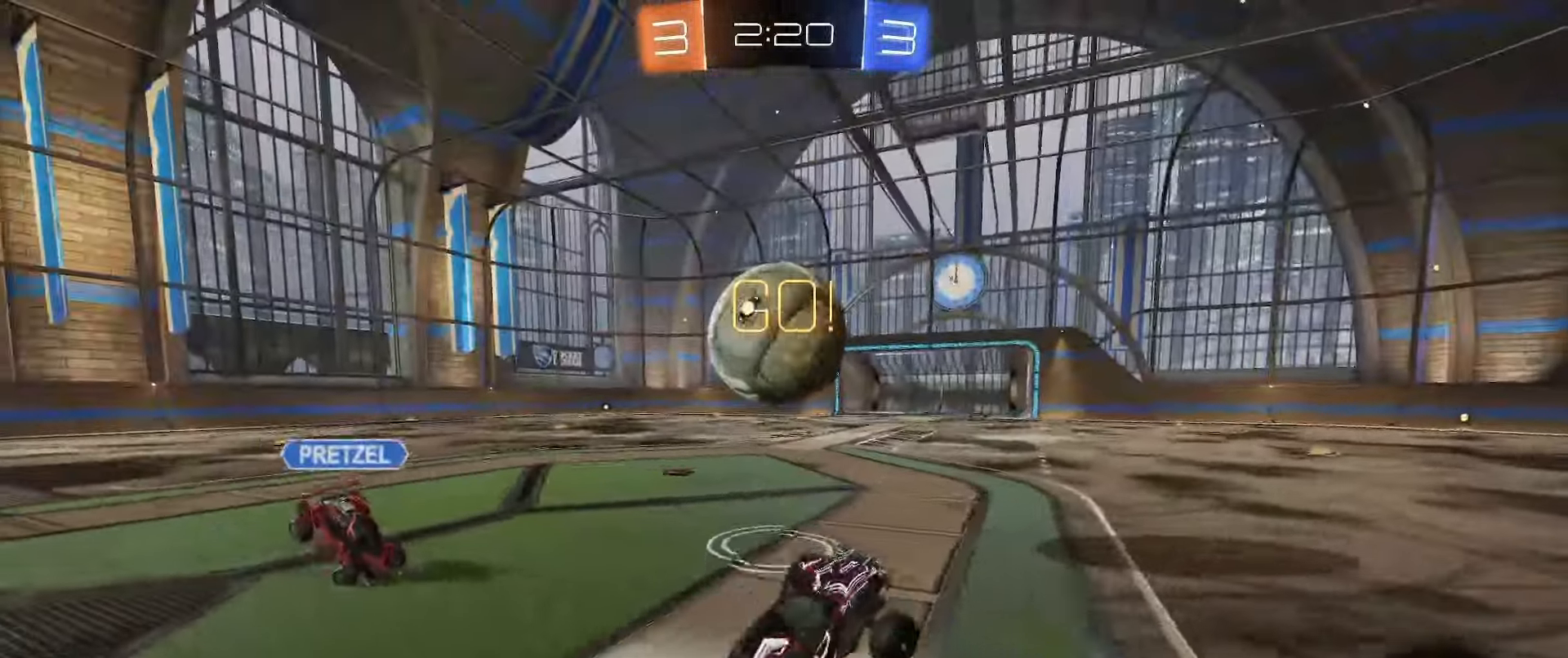
{"buttons": ["R2"], "left_stick": "left", "right_stick": "center", "events": [[117, "R2", "down"], [150, "left_stick", "left"]]}
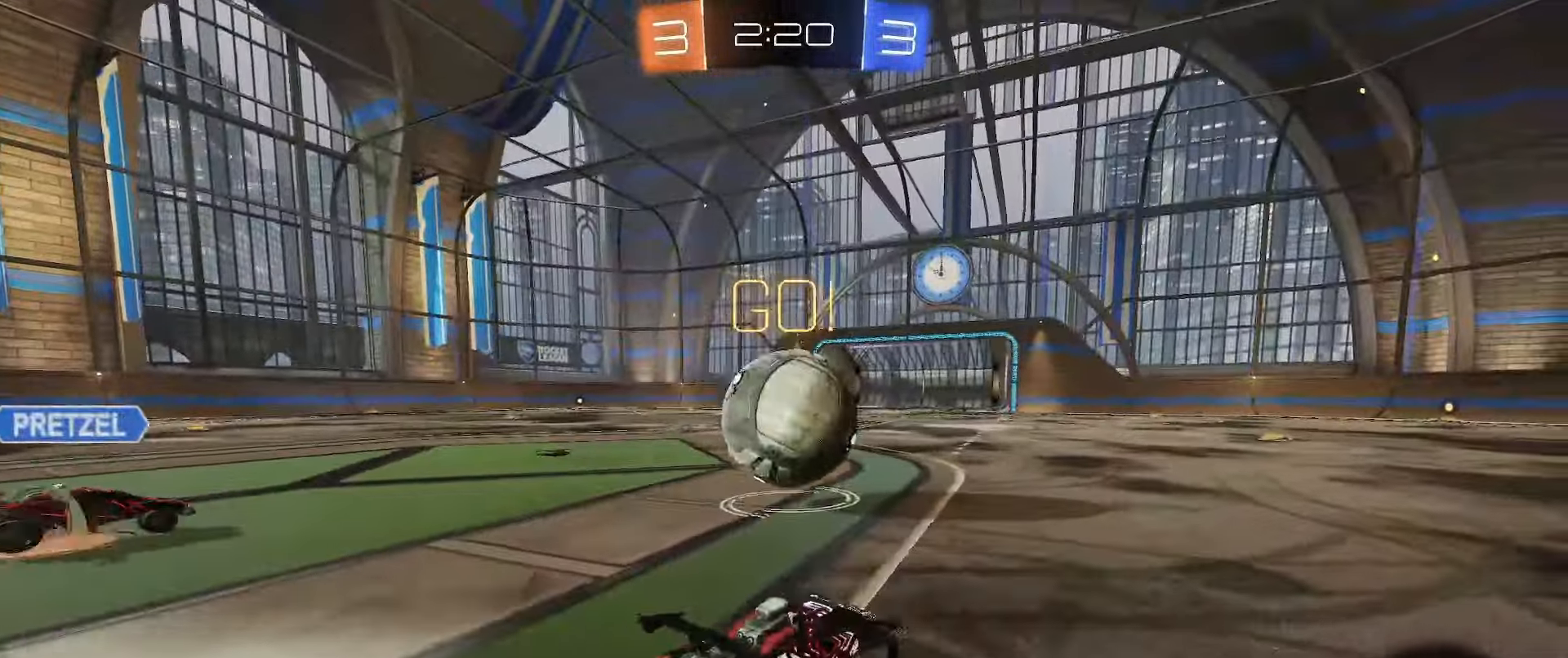
{"buttons": ["B", "L2", "L3"], "left_stick": "down-left", "right_stick": "center", "events": [[67, "B", "down"], [67, "left_stick", "down"], [100, "A", "down"], [267, "A", "up"], [283, "L2", "down"], [283, "R2", "up"], [283, "left_stick", "up"], [350, "A", "down"], [400, "L3", "down"], [433, "left_stick", "left"], [467, "A", "up"], [483, "left_stick", "down-left"]]}
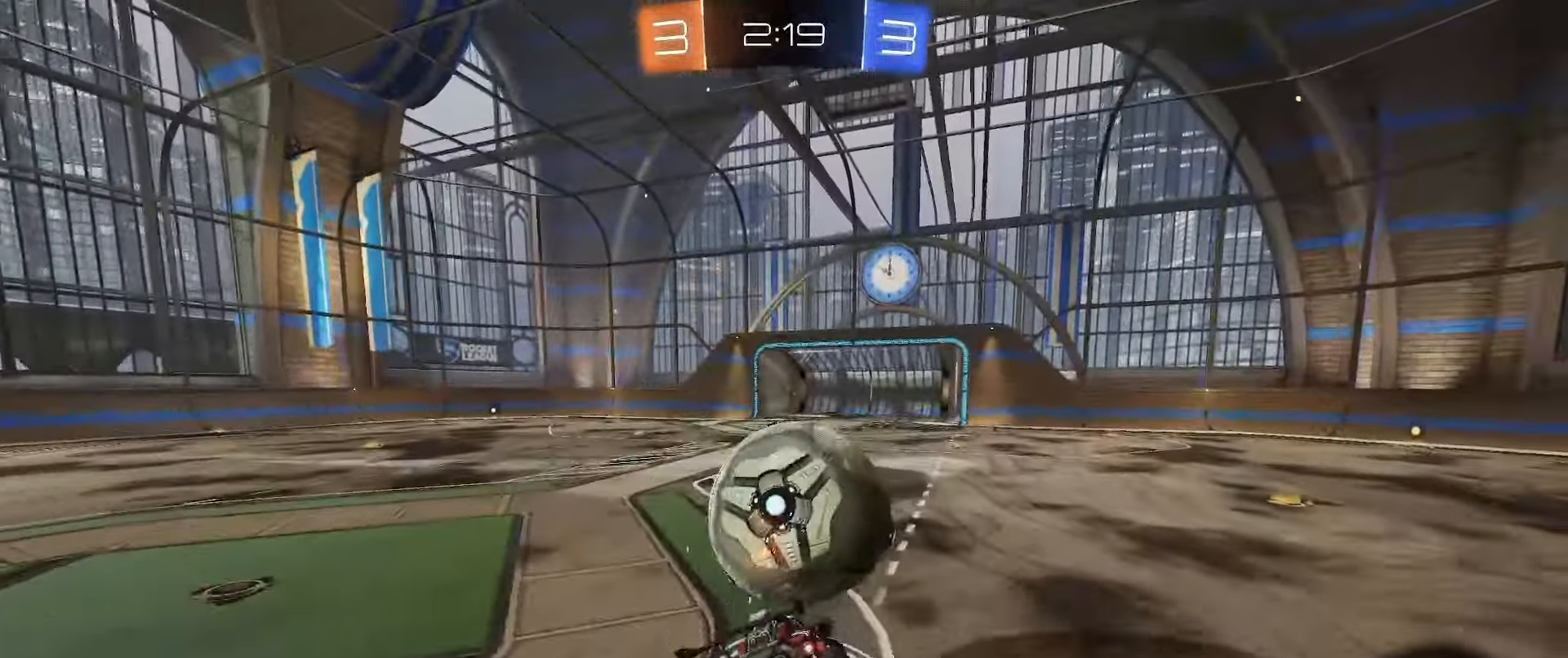
{"buttons": ["L2"], "left_stick": "down-left", "right_stick": "center", "events": [[33, "L3", "up"], [217, "B", "up"], [350, "Y", "down"], [450, "Y", "up"]]}
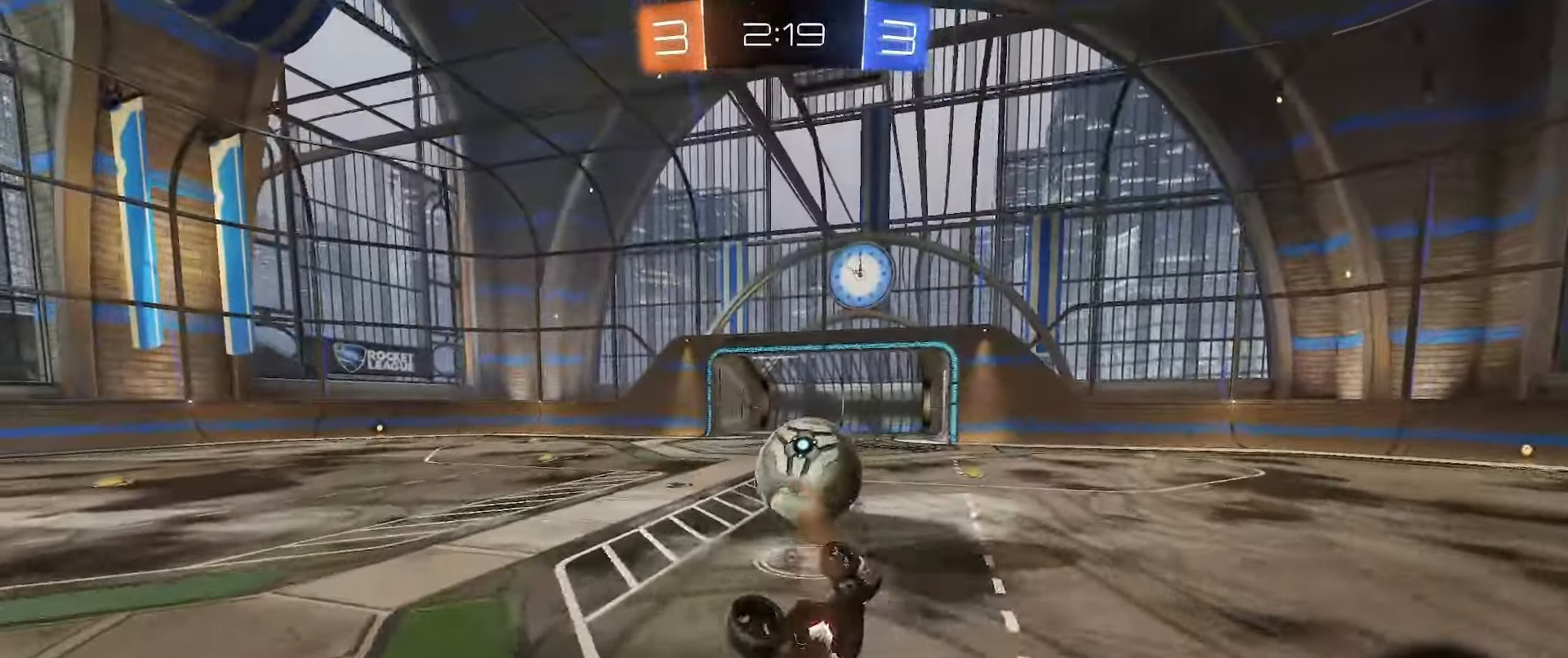
{"buttons": [], "left_stick": "center", "right_stick": "center", "events": [[200, "left_stick", "center"], [267, "L2", "up"]]}